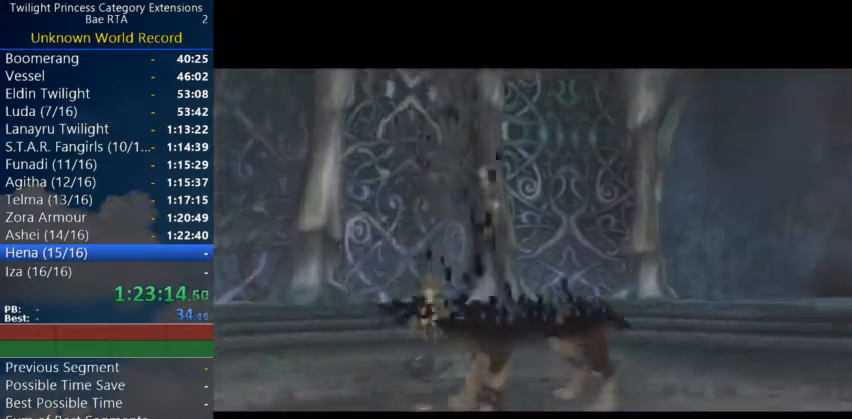
Gameplay with a controller (Nintendo layout); each line is a JSON object with the inputs held at the frame after it. "events" lists button and stick changes between this image and that frame as [ms after this image, input, new state], when the widget could be followed in between. Not read: L3 R3.
{"buttons": [], "left_stick": "down-right", "right_stick": "center", "events": [[367, "left_stick", "right"], [467, "left_stick", "down-right"]]}
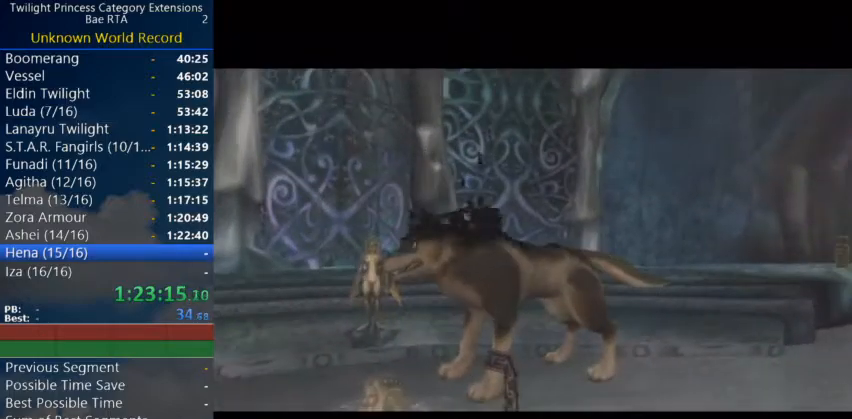
{"buttons": [], "left_stick": "right", "right_stick": "left", "events": [[33, "right_stick", "left"], [367, "left_stick", "right"]]}
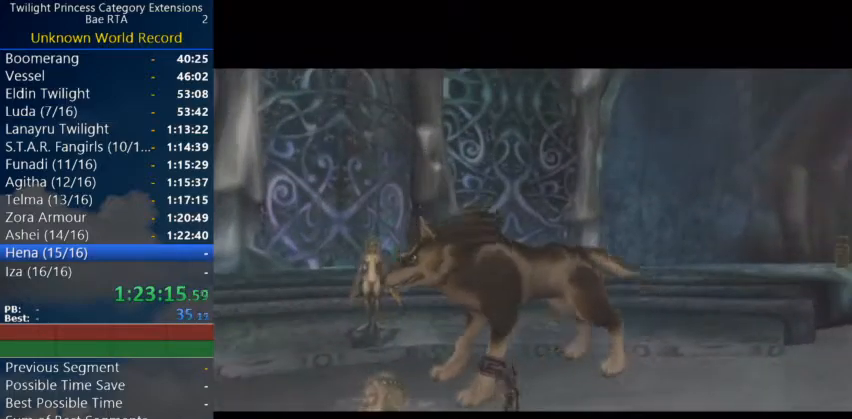
{"buttons": [], "left_stick": "up-right", "right_stick": "left", "events": [[400, "left_stick", "up-right"]]}
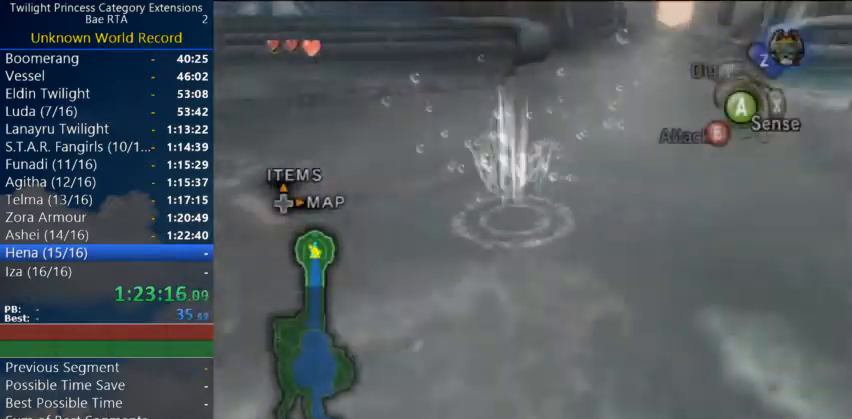
{"buttons": ["A"], "left_stick": "up-left", "right_stick": "center", "events": [[100, "A", "down"], [133, "left_stick", "up-left"], [133, "right_stick", "center"], [200, "A", "up"], [267, "A", "down"], [467, "A", "up"], [500, "A", "down"]]}
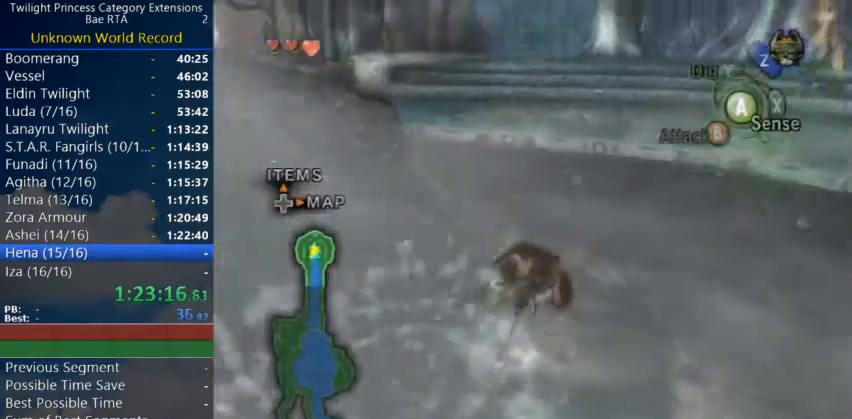
{"buttons": [], "left_stick": "up", "right_stick": "center", "events": [[67, "A", "up"], [333, "left_stick", "up"]]}
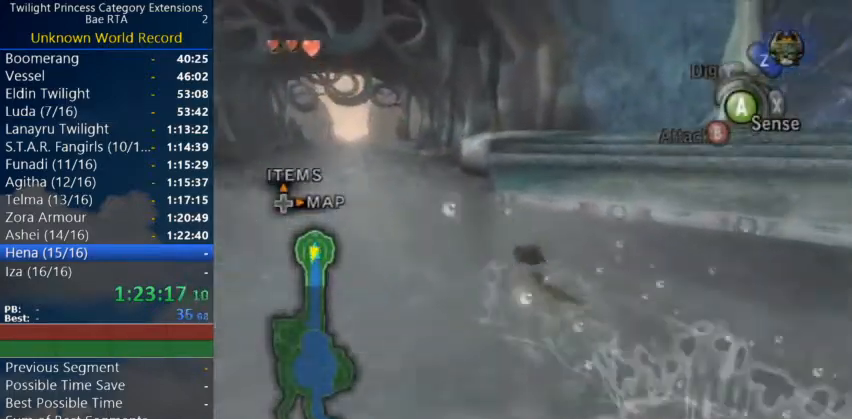
{"buttons": [], "left_stick": "up-right", "right_stick": "center", "events": [[300, "left_stick", "up-right"]]}
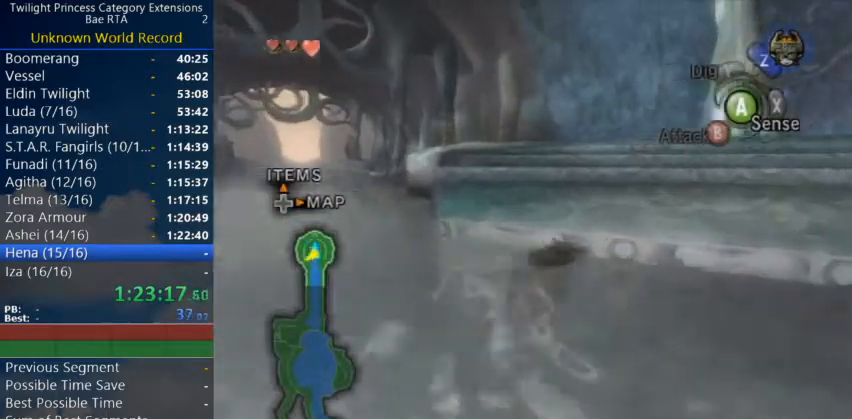
{"buttons": [], "left_stick": "up", "right_stick": "center", "events": [[167, "left_stick", "up"]]}
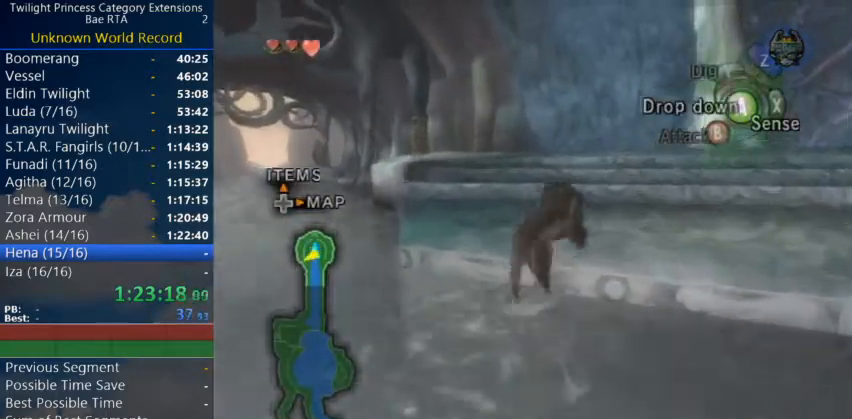
{"buttons": ["A"], "left_stick": "up", "right_stick": "center", "events": [[200, "A", "down"], [267, "A", "up"], [367, "A", "down"], [400, "A", "up"], [467, "A", "down"]]}
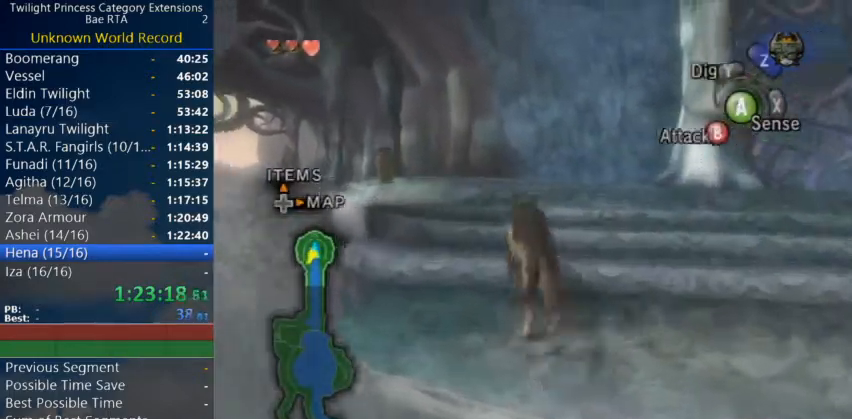
{"buttons": ["A"], "left_stick": "up", "right_stick": "center", "events": [[33, "A", "up"], [100, "A", "down"], [167, "A", "up"], [233, "A", "down"], [300, "A", "up"], [467, "A", "down"]]}
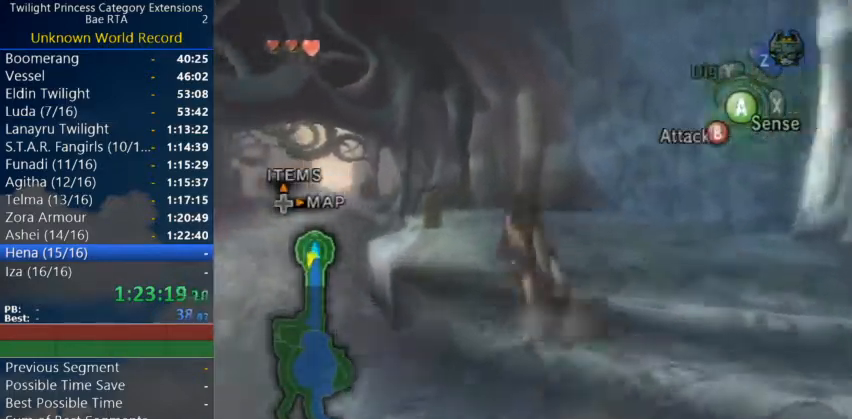
{"buttons": [], "left_stick": "up", "right_stick": "center", "events": [[33, "A", "up"], [100, "A", "down"], [200, "A", "up"]]}
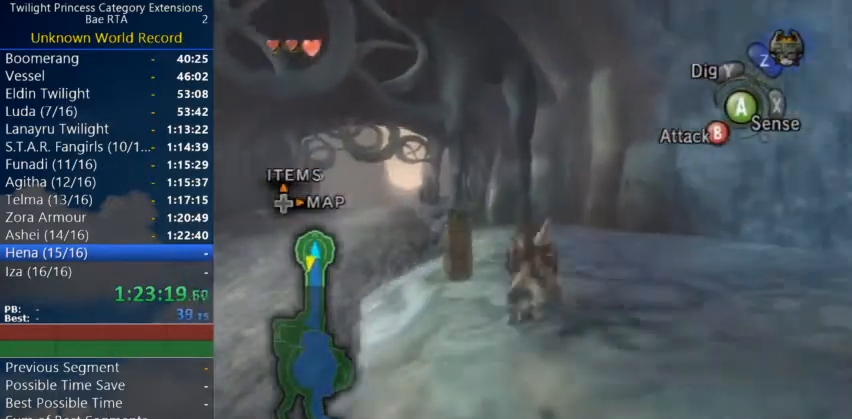
{"buttons": [], "left_stick": "up", "right_stick": "center", "events": []}
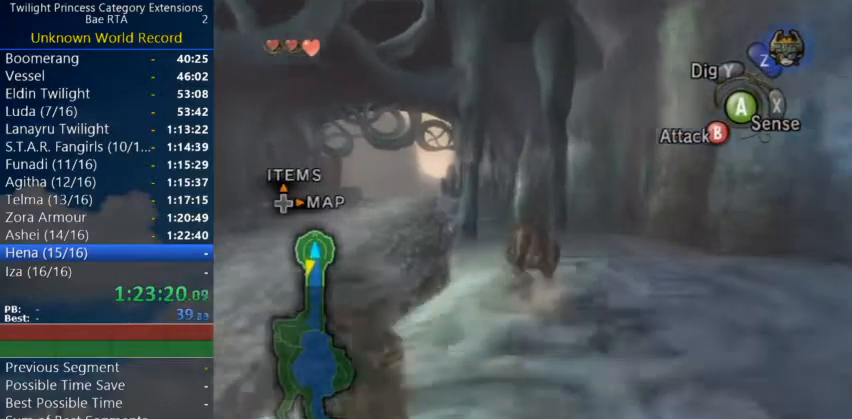
{"buttons": ["A"], "left_stick": "up", "right_stick": "center", "events": [[233, "A", "down"], [333, "A", "up"], [367, "A", "down"], [400, "A", "up"], [500, "A", "down"]]}
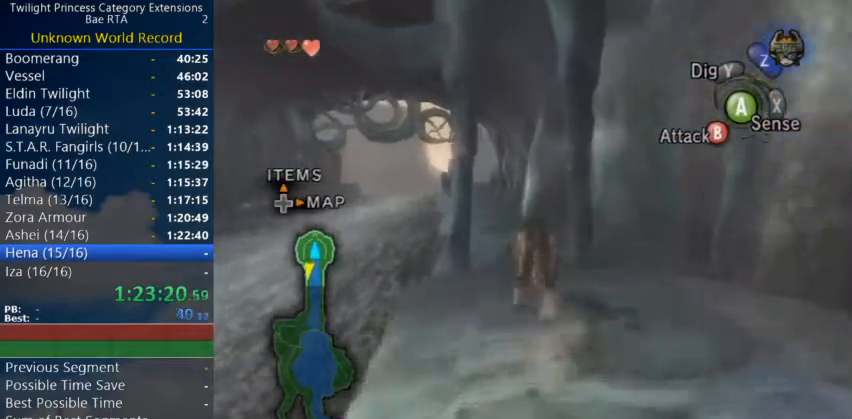
{"buttons": ["A"], "left_stick": "up", "right_stick": "center", "events": [[67, "A", "up"], [100, "A", "down"], [167, "A", "up"], [233, "A", "down"], [300, "A", "up"], [367, "A", "down"], [400, "A", "up"], [467, "A", "down"]]}
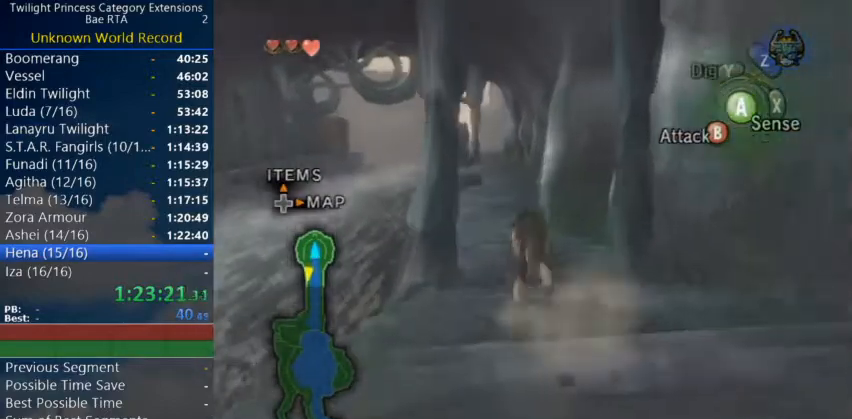
{"buttons": [], "left_stick": "up", "right_stick": "center", "events": [[33, "A", "up"], [100, "A", "down"], [167, "A", "up"], [233, "A", "down"], [333, "A", "up"], [367, "A", "down"], [433, "A", "up"]]}
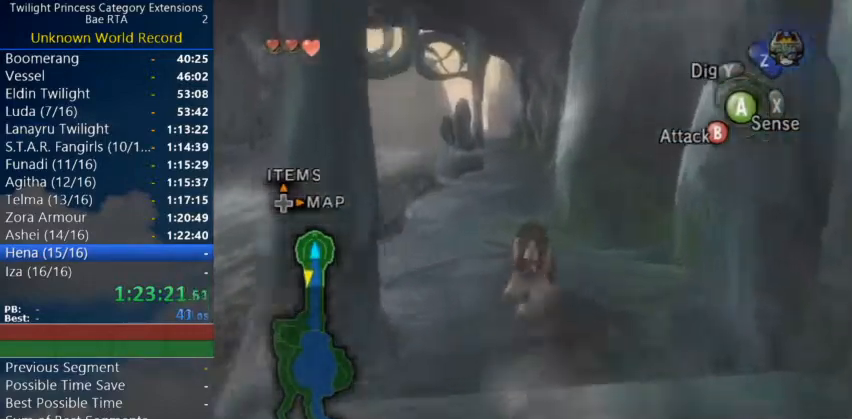
{"buttons": ["A"], "left_stick": "up", "right_stick": "center", "events": [[33, "A", "down"], [67, "A", "up"], [100, "A", "down"], [200, "A", "up"], [267, "A", "down"], [300, "A", "up"], [367, "A", "down"], [467, "A", "up"], [500, "A", "down"]]}
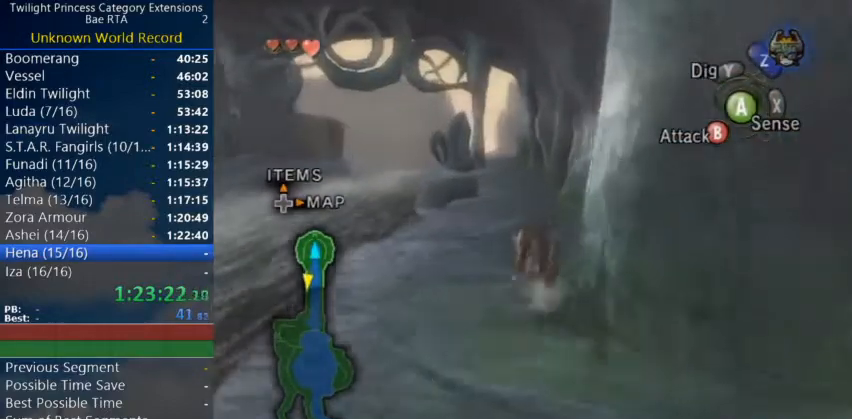
{"buttons": [], "left_stick": "up", "right_stick": "center", "events": [[67, "A", "up"], [133, "A", "down"], [200, "A", "up"], [267, "A", "down"], [367, "A", "up"], [400, "A", "down"], [467, "A", "up"]]}
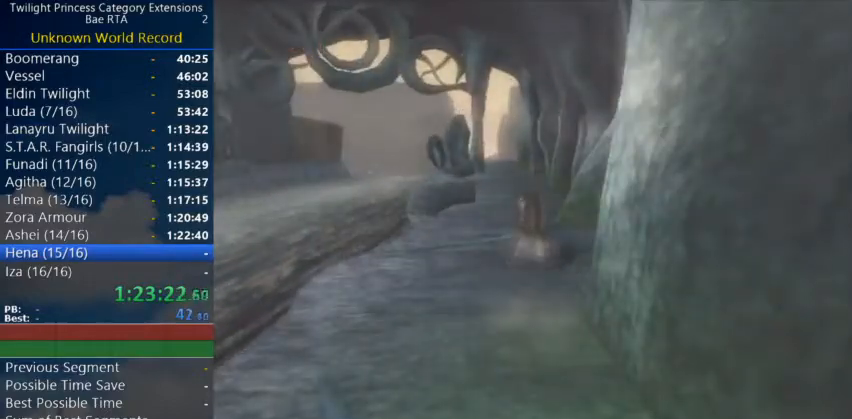
{"buttons": [], "left_stick": "center", "right_stick": "center", "events": [[167, "left_stick", "center"]]}
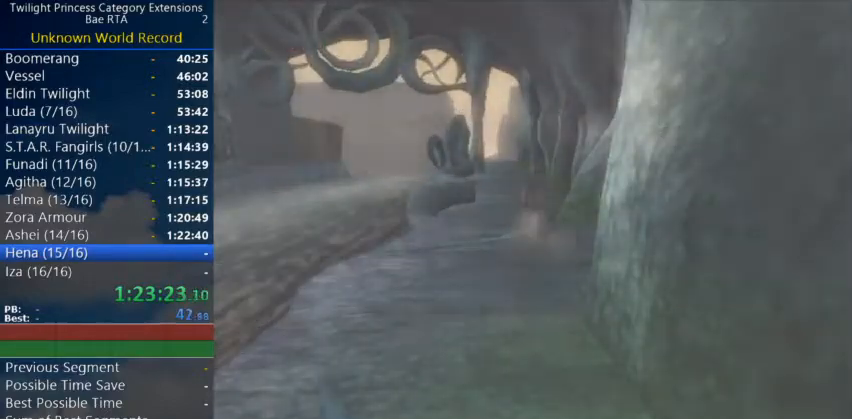
{"buttons": [], "left_stick": "center", "right_stick": "center", "events": []}
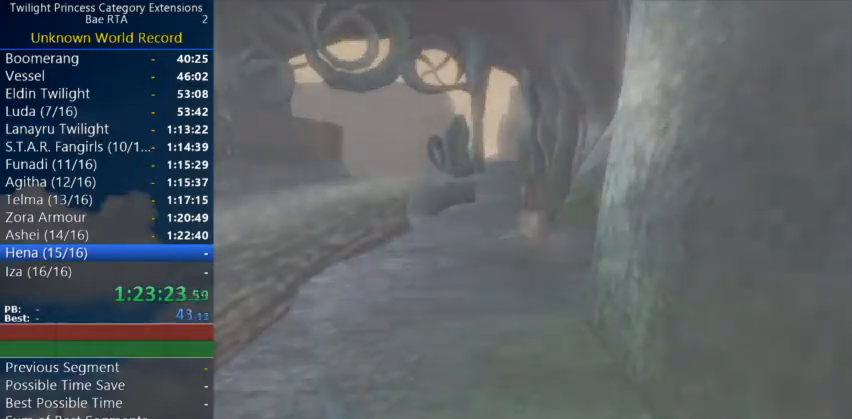
{"buttons": [], "left_stick": "center", "right_stick": "center", "events": []}
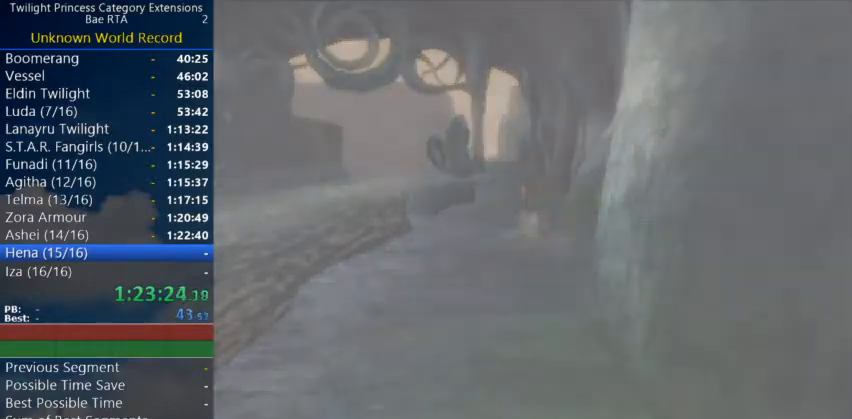
{"buttons": [], "left_stick": "center", "right_stick": "center", "events": []}
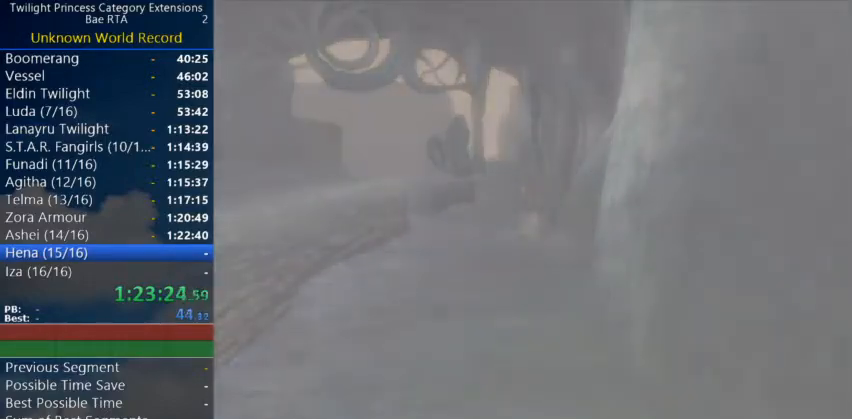
{"buttons": [], "left_stick": "center", "right_stick": "center", "events": []}
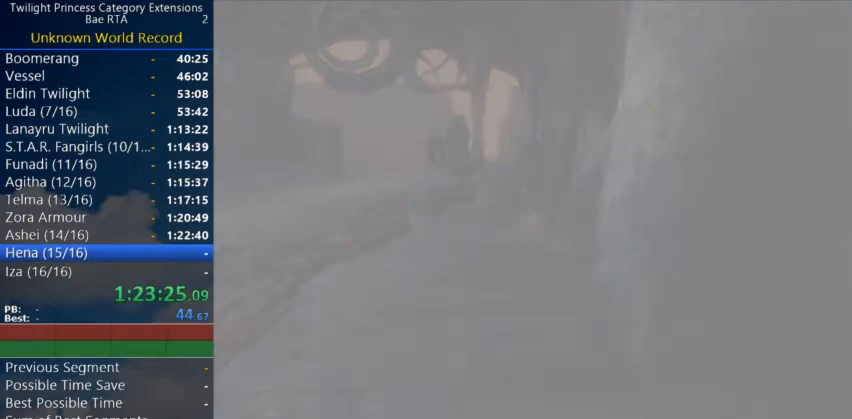
{"buttons": [], "left_stick": "center", "right_stick": "center", "events": []}
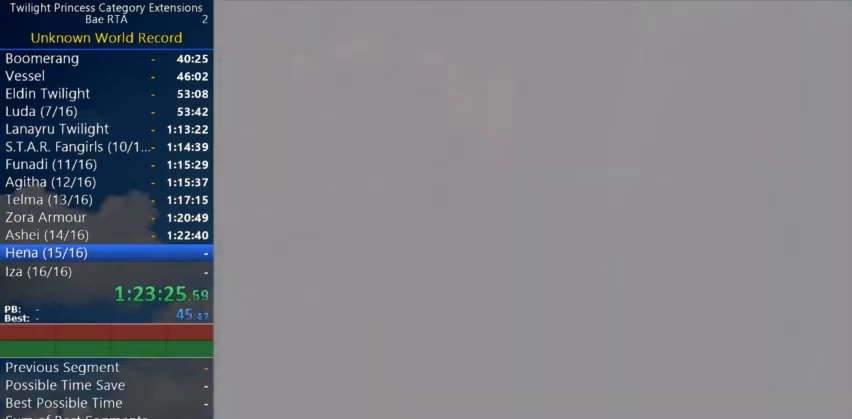
{"buttons": [], "left_stick": "center", "right_stick": "center", "events": []}
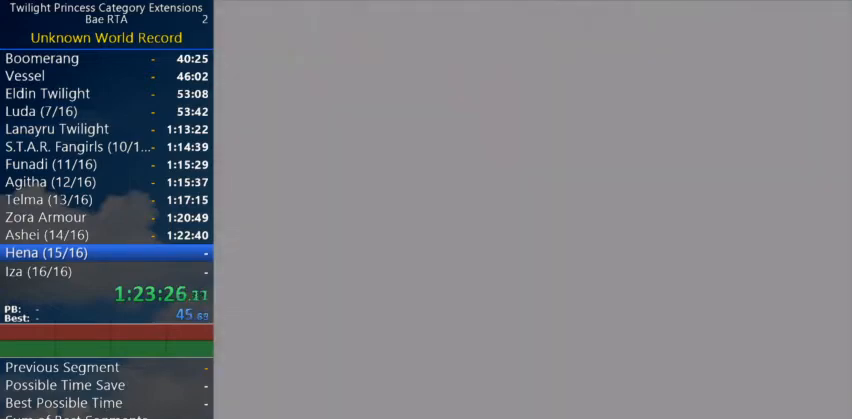
{"buttons": [], "left_stick": "center", "right_stick": "center", "events": []}